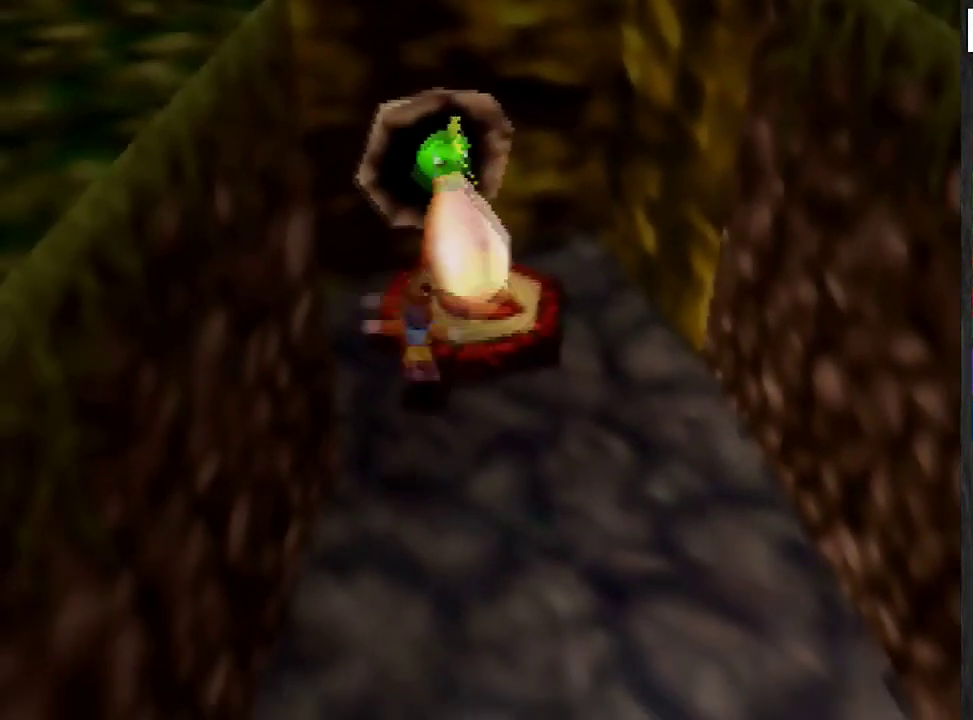
Gameplay with a controller (Nintendo layout); each line is a JSON object with the inputs held at the frame after it. "events" lists button and stick changes between this image and that frame as [ms after this image, input, new state], when the widget could be followed in between. This overlay highlights the sticks when they move; stick clicks (L3) are not distinguishable. Not read: L3 R3.
{"buttons": [], "left_stick": "center", "events": [[401, "A", "up"], [501, "left_stick", "center"]]}
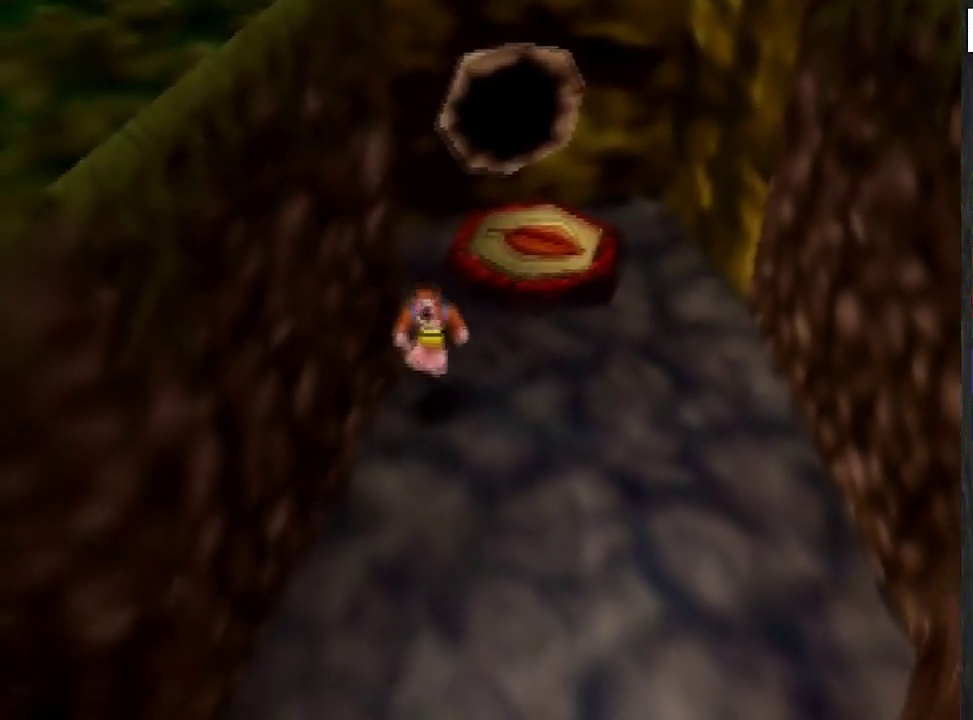
{"buttons": [], "left_stick": "center", "events": [[67, "A", "down"], [67, "B", "down"], [200, "A", "up"], [200, "B", "up"]]}
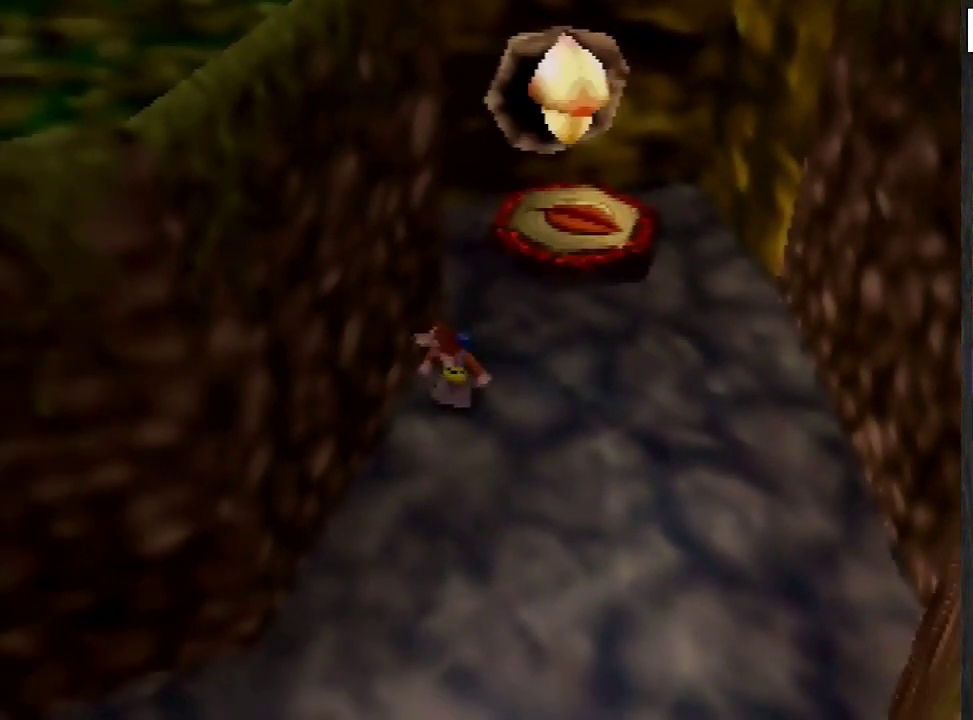
{"buttons": [], "left_stick": "center", "events": []}
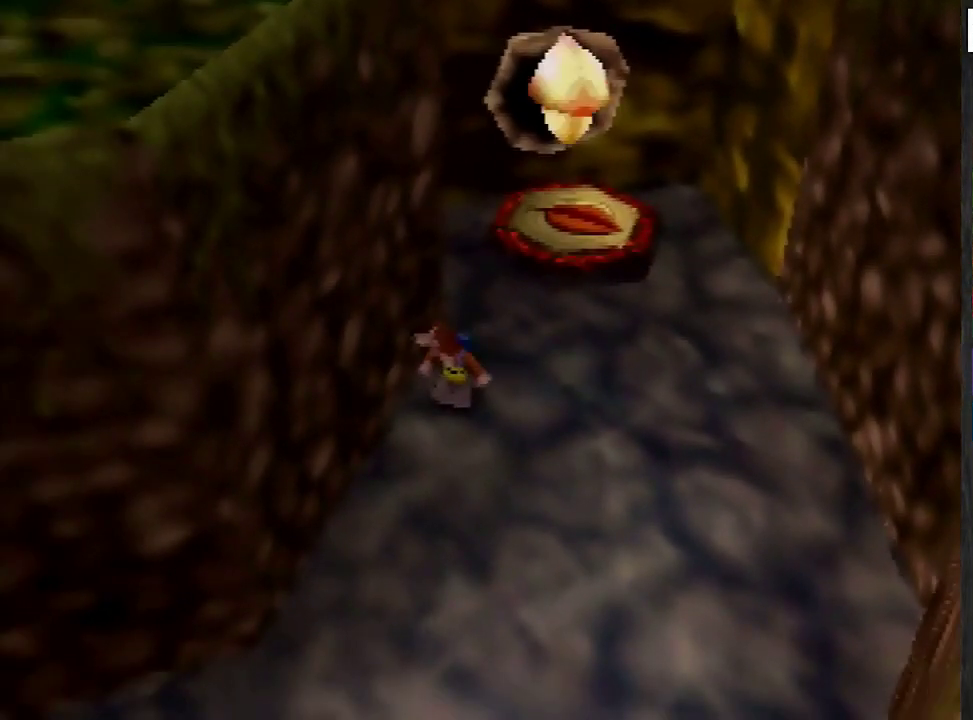
{"buttons": [], "left_stick": "center", "events": []}
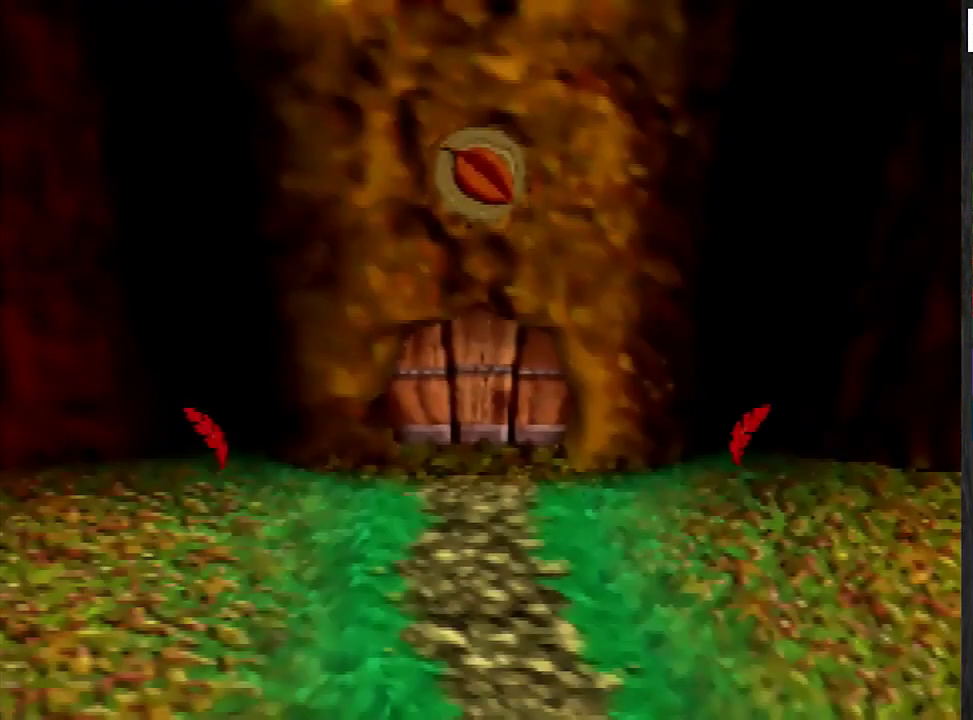
{"buttons": [], "left_stick": "center", "events": []}
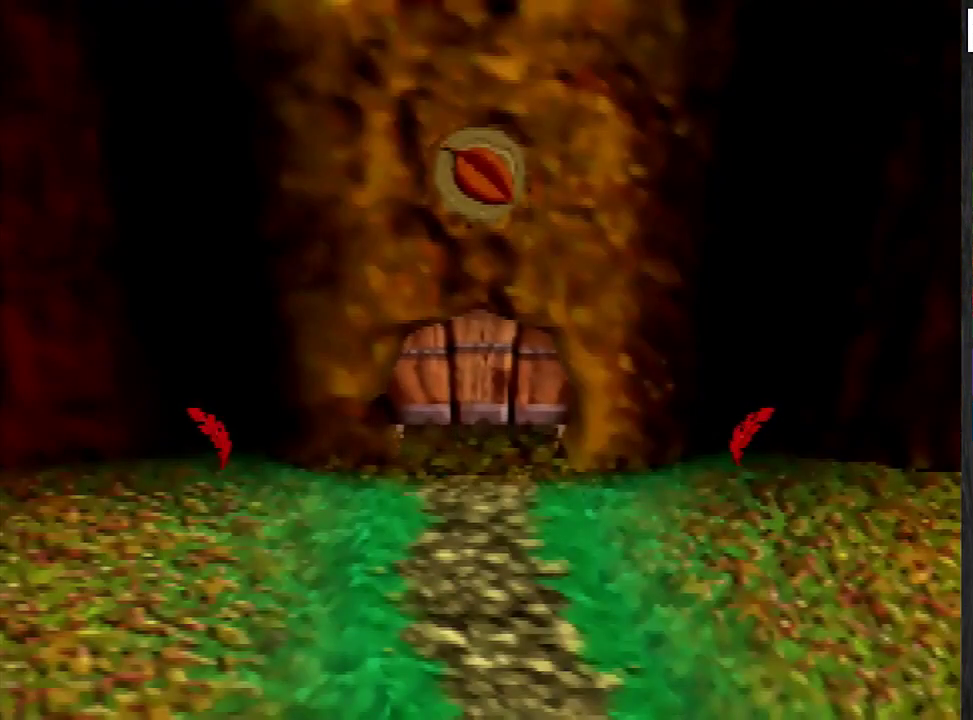
{"buttons": [], "left_stick": "center", "events": []}
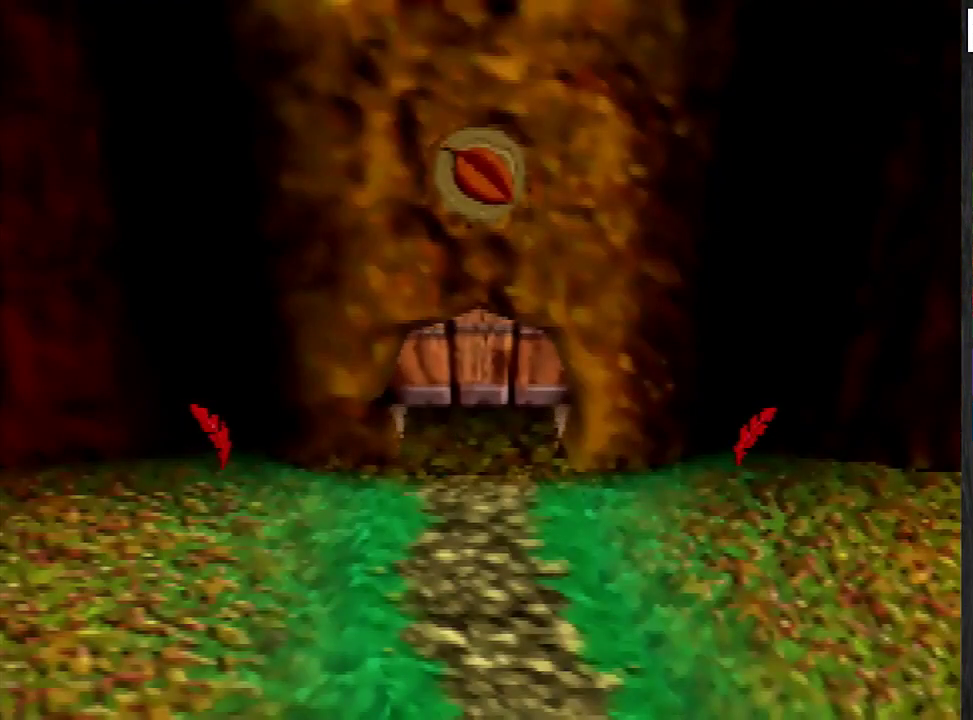
{"buttons": [], "left_stick": "center", "events": []}
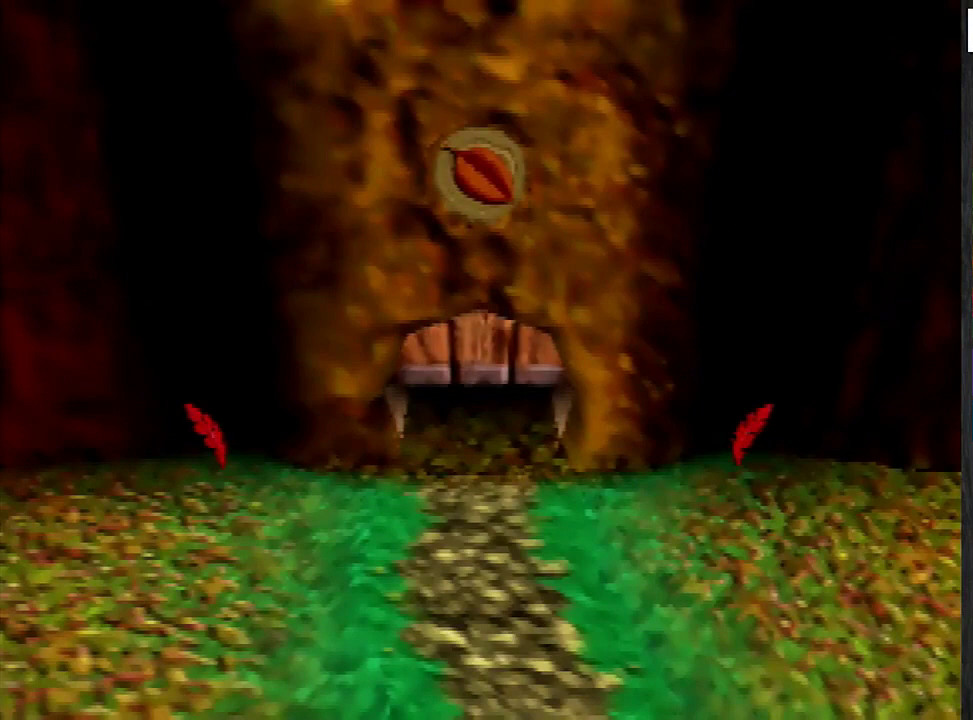
{"buttons": ["A", "B"], "left_stick": "center", "events": [[100, "A", "down"], [100, "B", "down"], [234, "A", "up"], [234, "B", "up"], [300, "A", "down"], [367, "B", "down"]]}
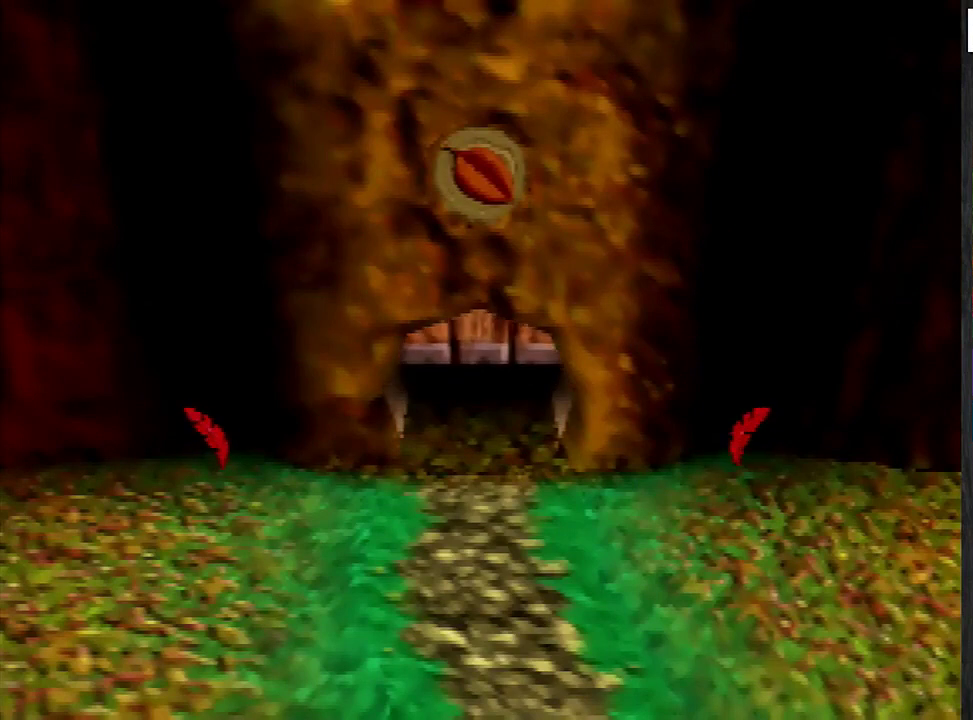
{"buttons": [], "left_stick": "down-left", "events": [[67, "A", "up"], [67, "B", "up"], [301, "C_LEFT", "down"], [368, "left_stick", "left"], [434, "left_stick", "down-left"], [468, "C_LEFT", "up"]]}
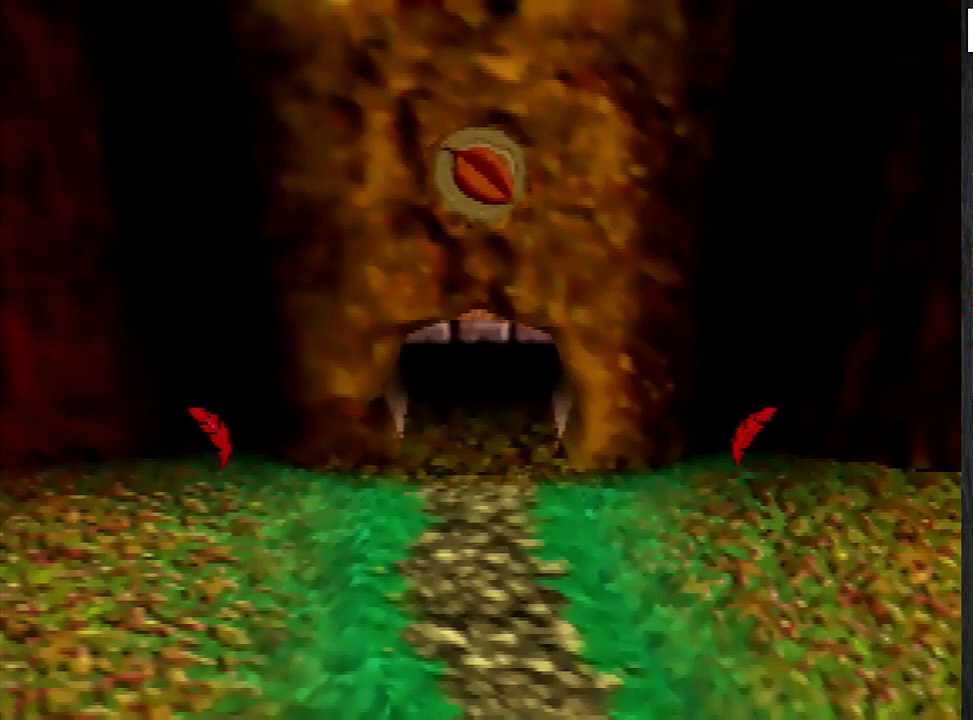
{"buttons": [], "left_stick": "down-left", "events": [[200, "C_LEFT", "down"], [267, "C_LEFT", "up"], [434, "C_LEFT", "down"], [501, "C_LEFT", "up"]]}
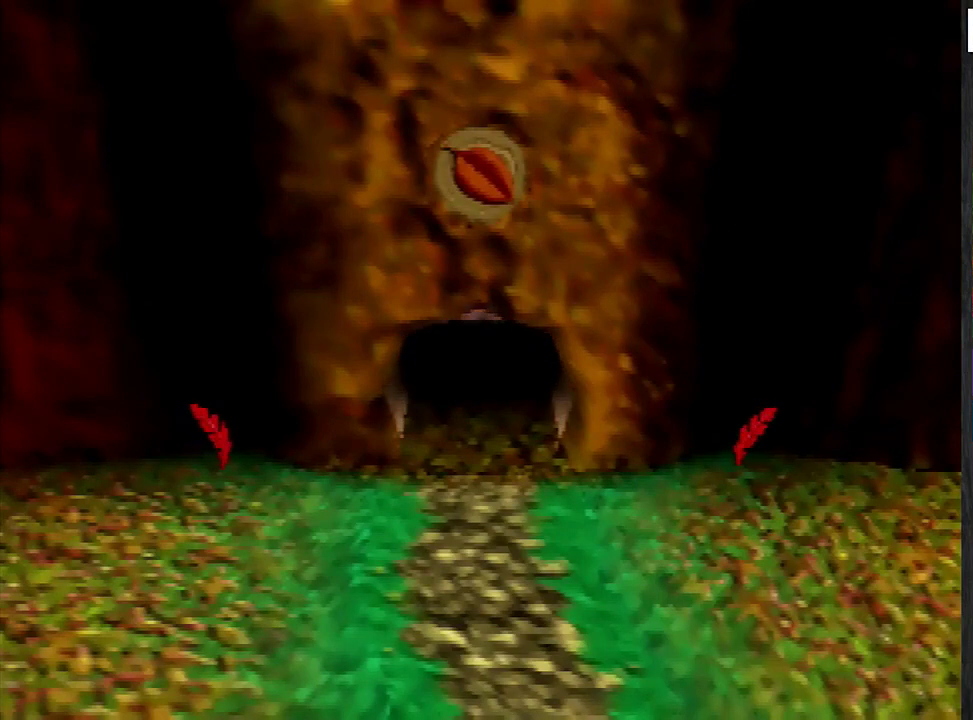
{"buttons": [], "left_stick": "down-left", "events": [[66, "C_LEFT", "down"], [133, "C_LEFT", "up"], [200, "C_LEFT", "down"], [266, "C_LEFT", "up"]]}
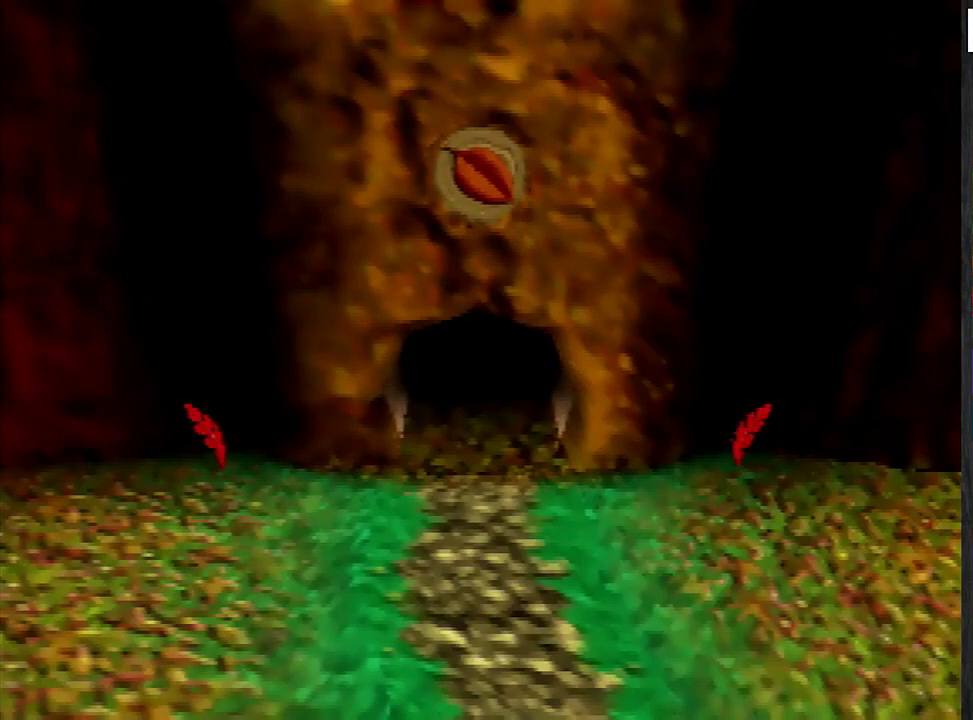
{"buttons": [], "left_stick": "down-left", "events": [[234, "C_LEFT", "down"], [400, "C_LEFT", "up"]]}
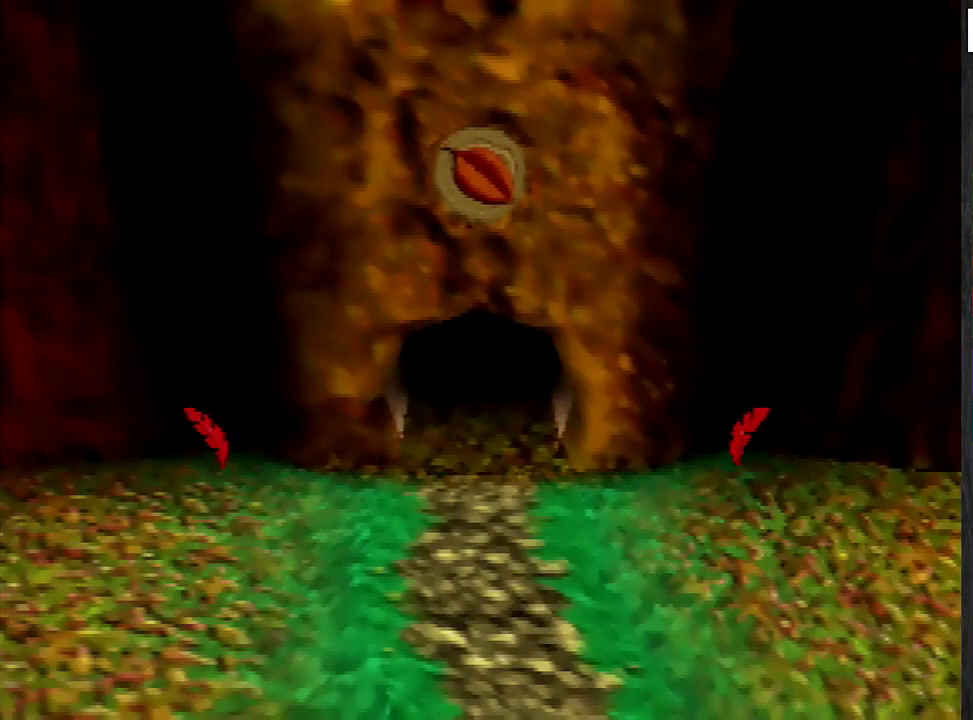
{"buttons": [], "left_stick": "down-left", "events": []}
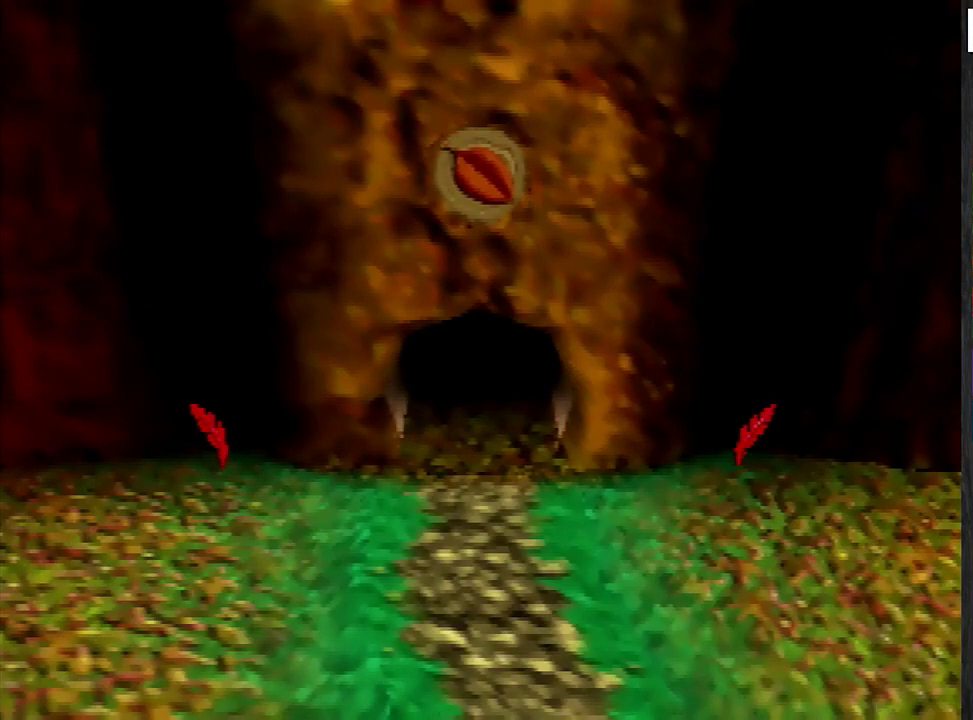
{"buttons": ["C_LEFT"], "left_stick": "down-left", "events": [[267, "C_LEFT", "down"], [334, "C_LEFT", "up"], [501, "C_LEFT", "down"]]}
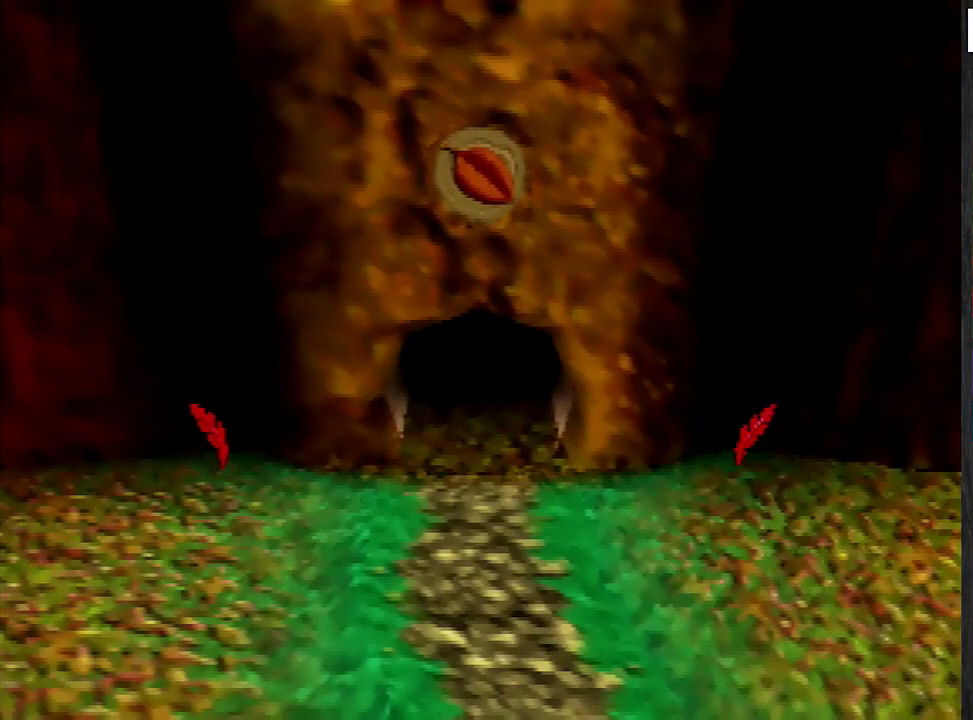
{"buttons": [], "left_stick": "down-left", "events": [[66, "C_LEFT", "up"], [133, "C_LEFT", "down"], [200, "C_LEFT", "up"], [266, "C_LEFT", "down"], [467, "C_LEFT", "up"]]}
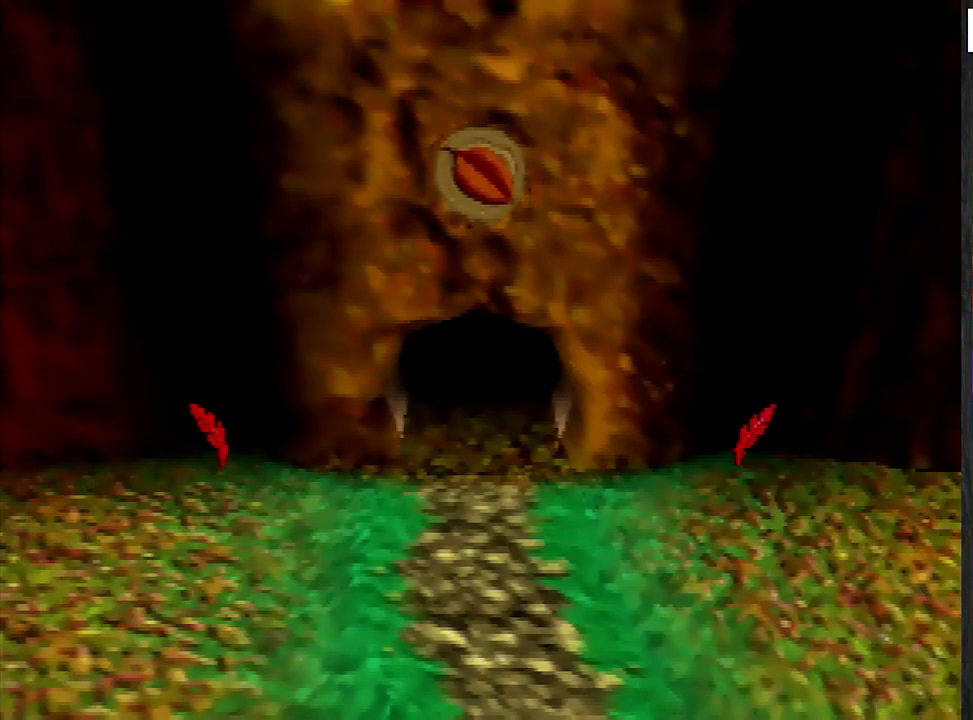
{"buttons": [], "left_stick": "down-left", "events": [[400, "A", "down"], [467, "A", "up"]]}
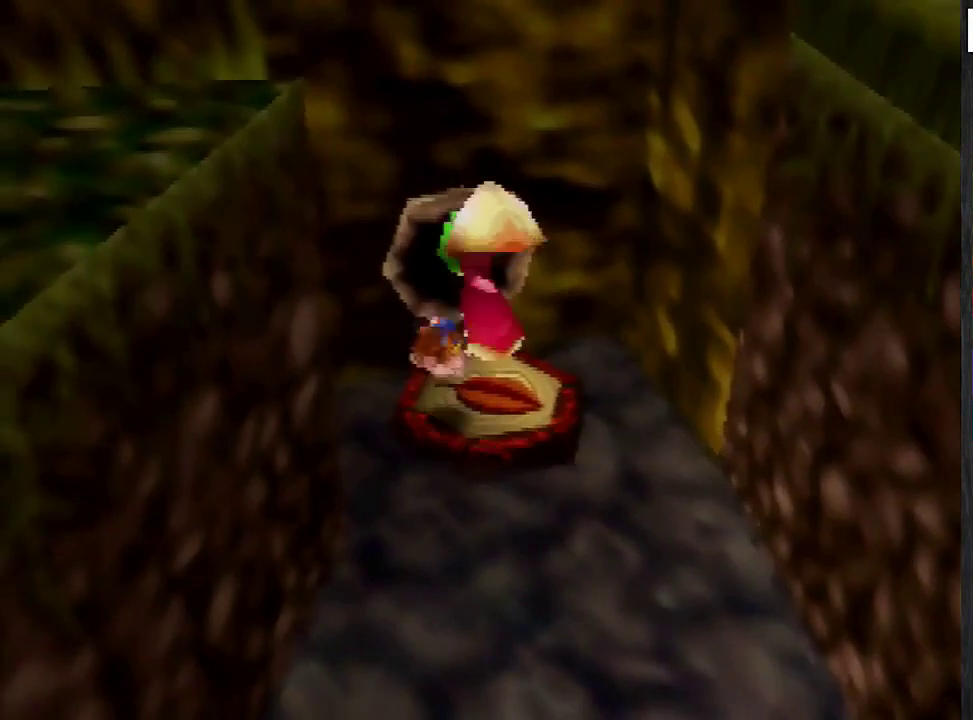
{"buttons": [], "left_stick": "down-left", "events": []}
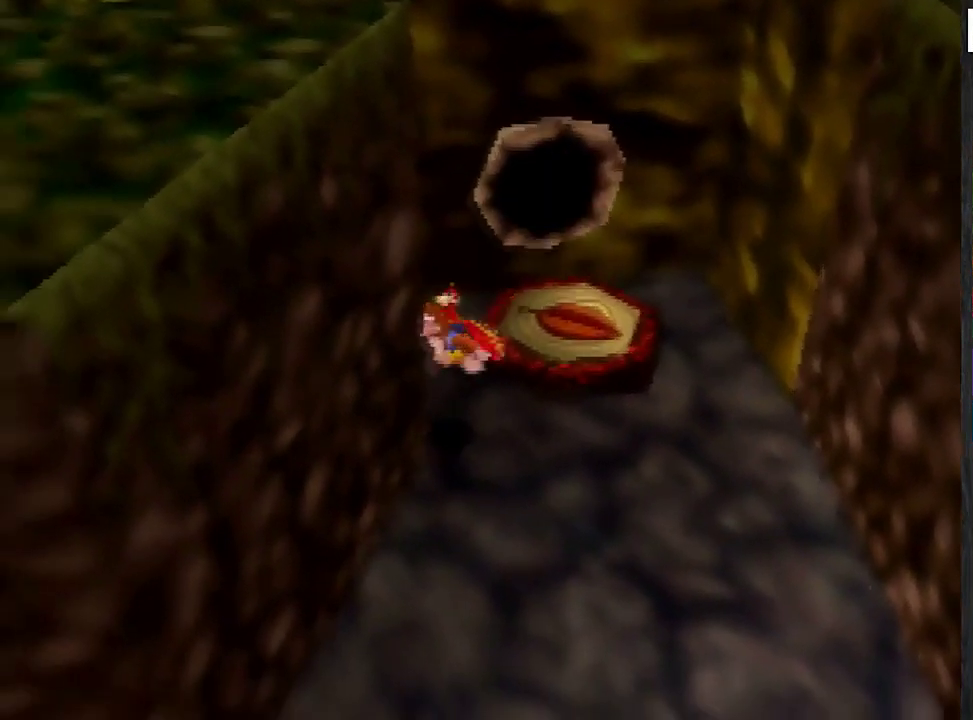
{"buttons": [], "left_stick": "down-left", "events": []}
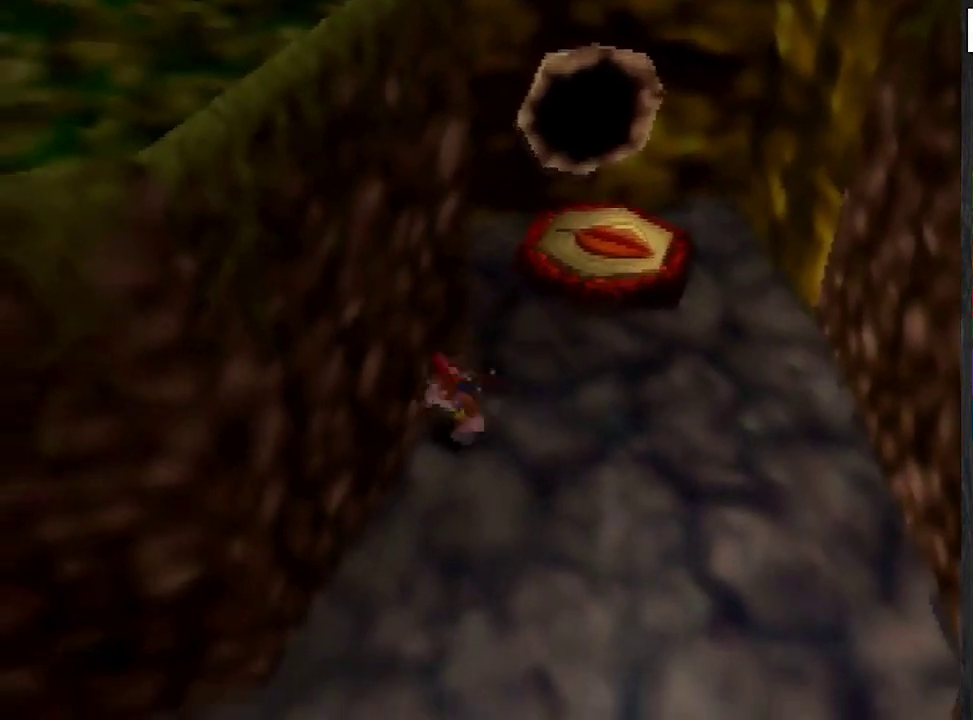
{"buttons": [], "left_stick": "down-left", "events": [[133, "C_LEFT", "down"], [200, "C_LEFT", "up"]]}
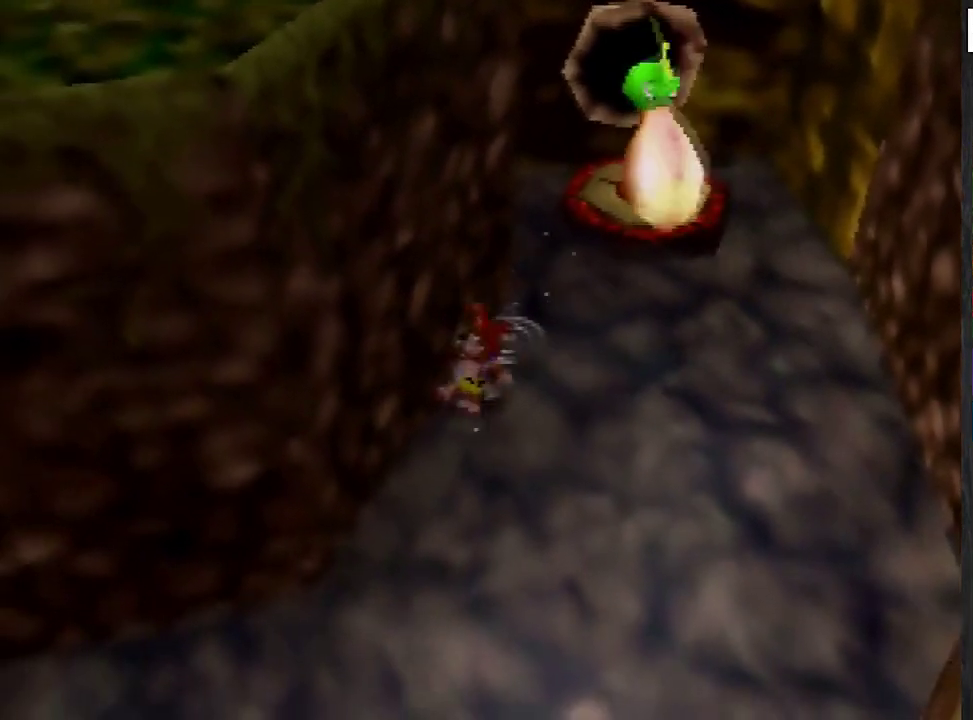
{"buttons": [], "left_stick": "down-left", "events": [[67, "A", "down"], [133, "A", "up"], [200, "A", "down"], [300, "A", "up"]]}
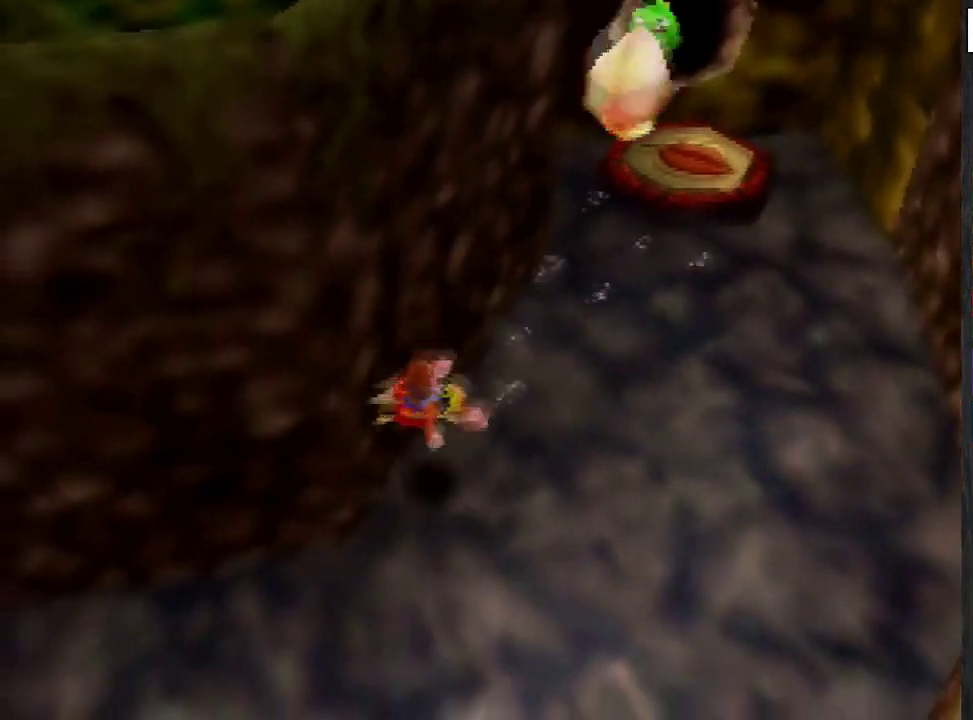
{"buttons": [], "left_stick": "left", "events": [[167, "A", "down"], [267, "left_stick", "left"], [368, "A", "up"]]}
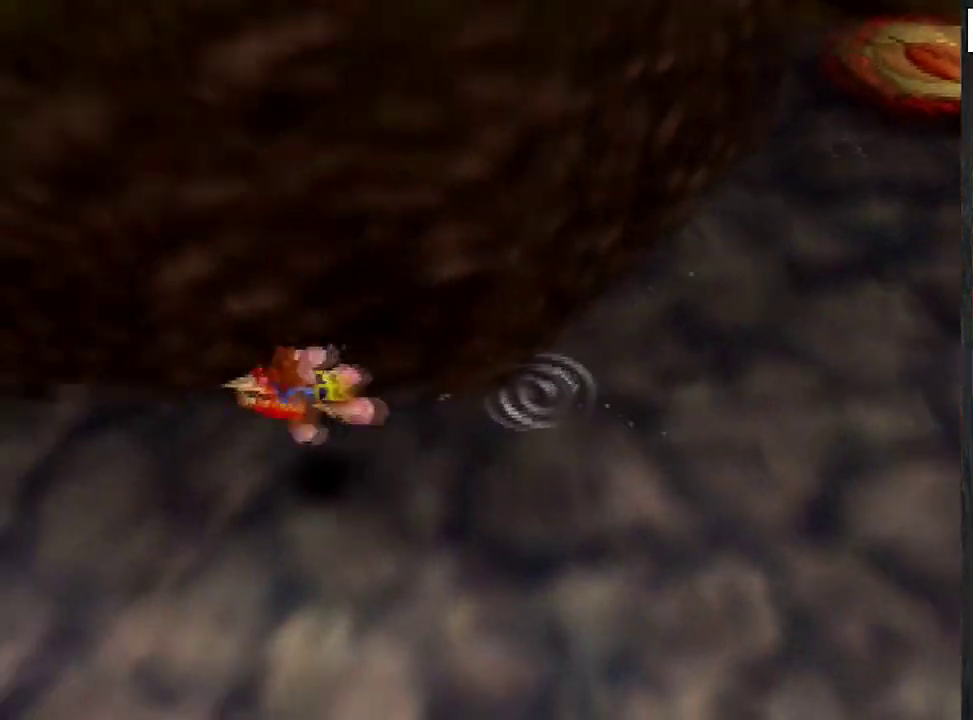
{"buttons": [], "left_stick": "up-left", "events": [[33, "left_stick", "up-left"], [200, "A", "down"], [300, "A", "up"]]}
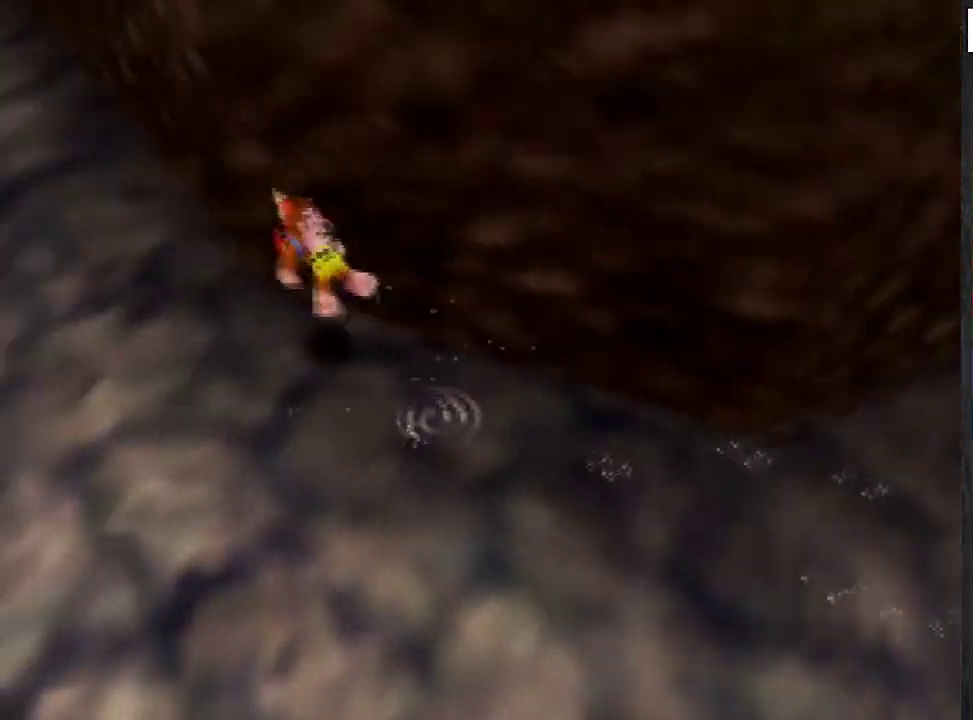
{"buttons": [], "left_stick": "up", "events": [[166, "A", "down"], [333, "left_stick", "up"], [367, "A", "up"]]}
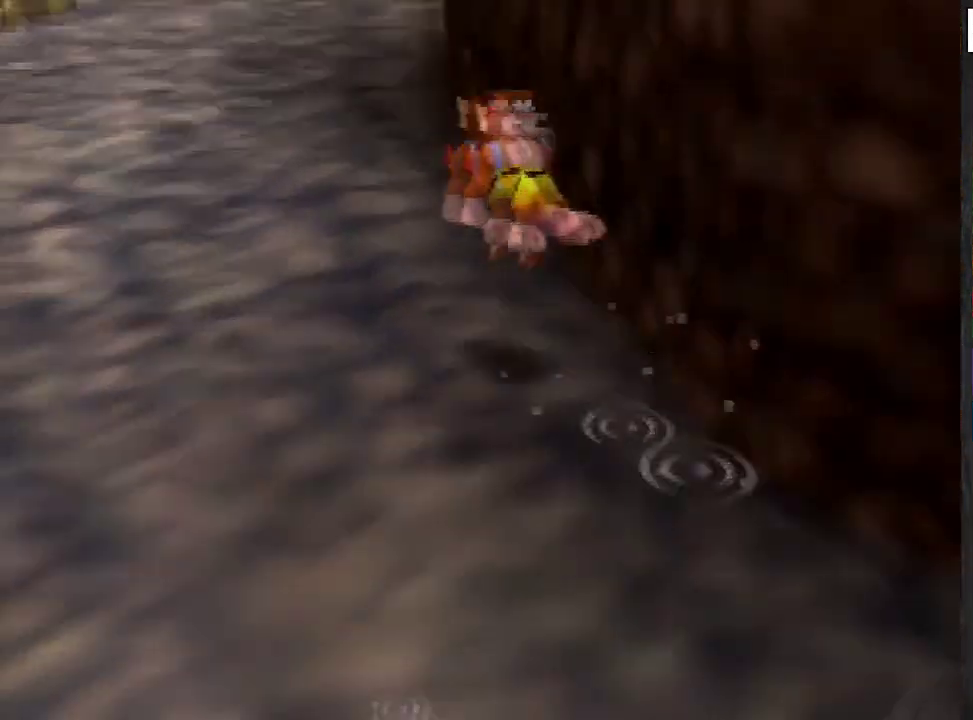
{"buttons": [], "left_stick": "up", "events": [[367, "A", "down"], [434, "A", "up"]]}
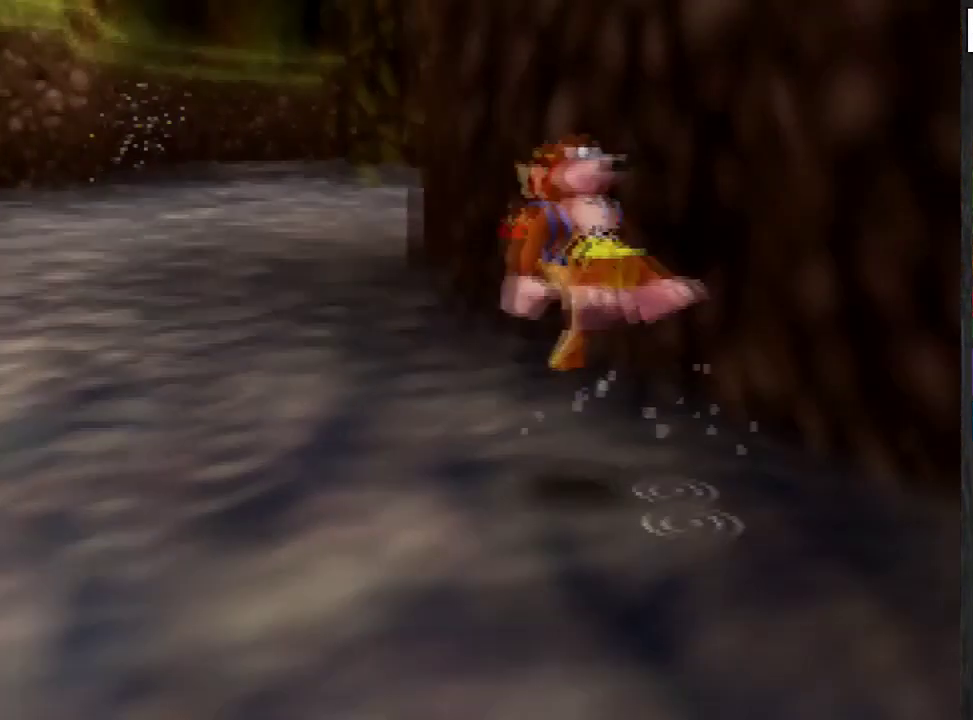
{"buttons": ["A"], "left_stick": "up", "events": [[368, "A", "down"]]}
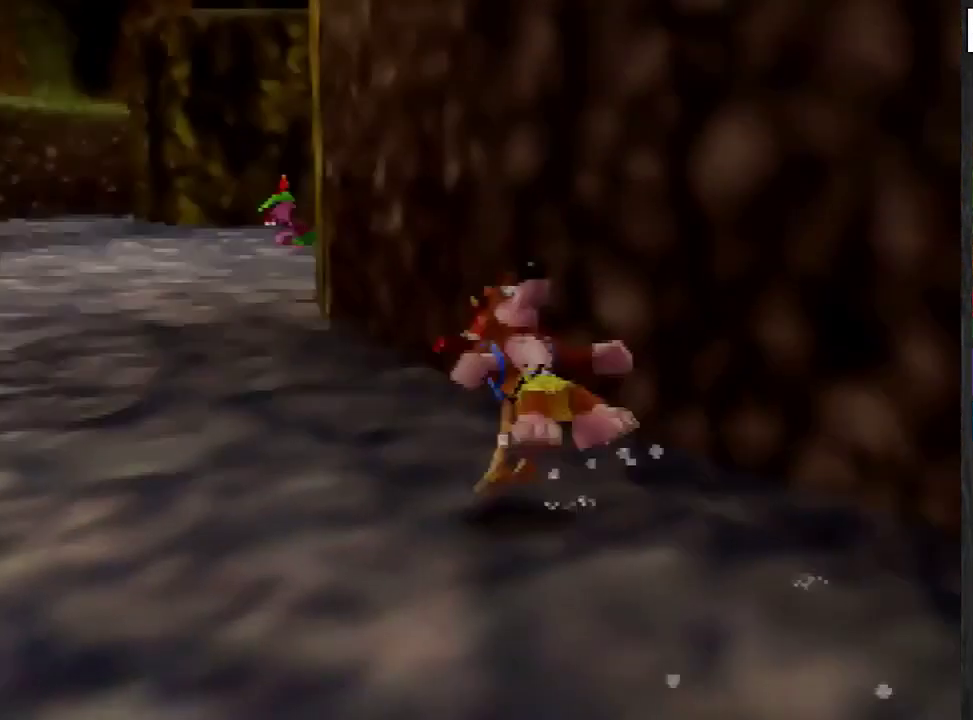
{"buttons": [], "left_stick": "up", "events": [[67, "A", "up"], [434, "A", "down"], [501, "A", "up"]]}
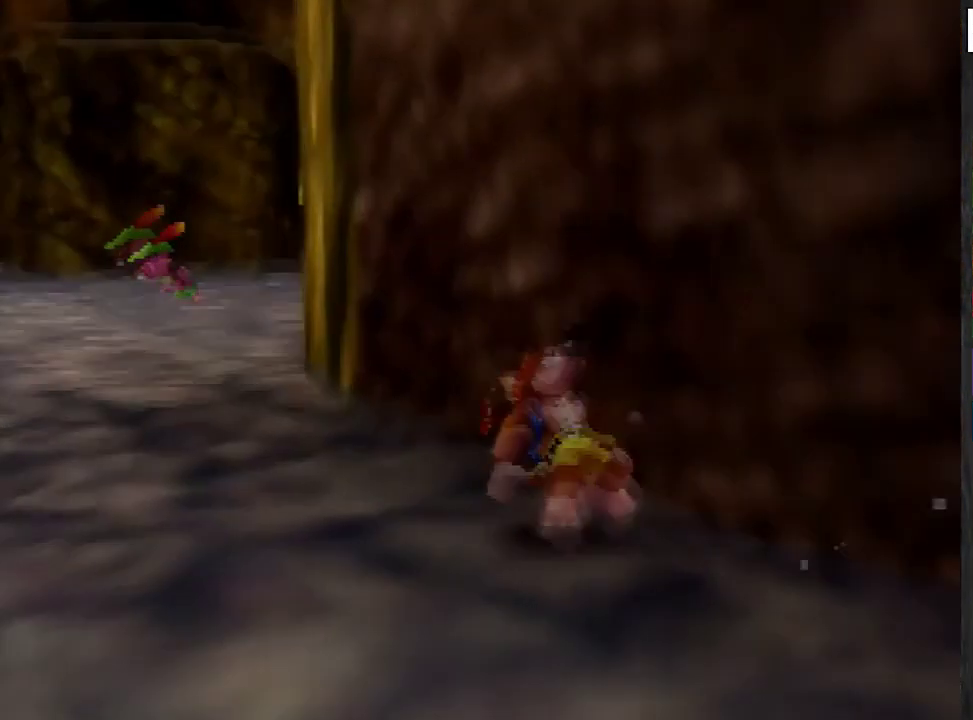
{"buttons": ["A"], "left_stick": "up", "events": [[66, "A", "down"], [166, "A", "up"], [467, "A", "down"]]}
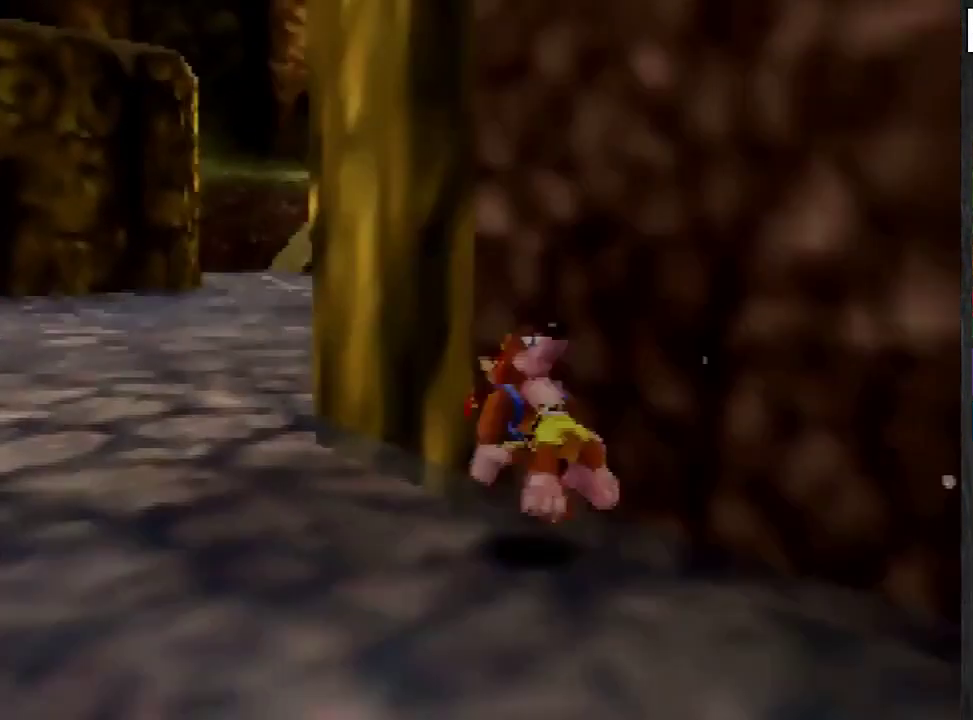
{"buttons": [], "left_stick": "up", "events": [[200, "A", "up"]]}
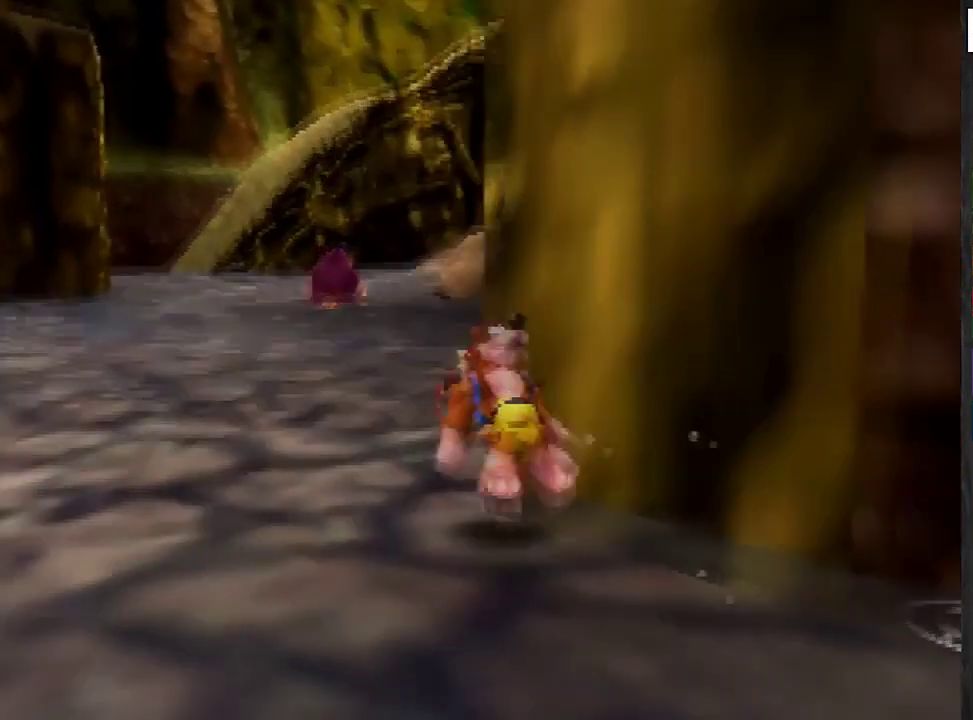
{"buttons": [], "left_stick": "up", "events": [[67, "A", "down"], [267, "A", "up"]]}